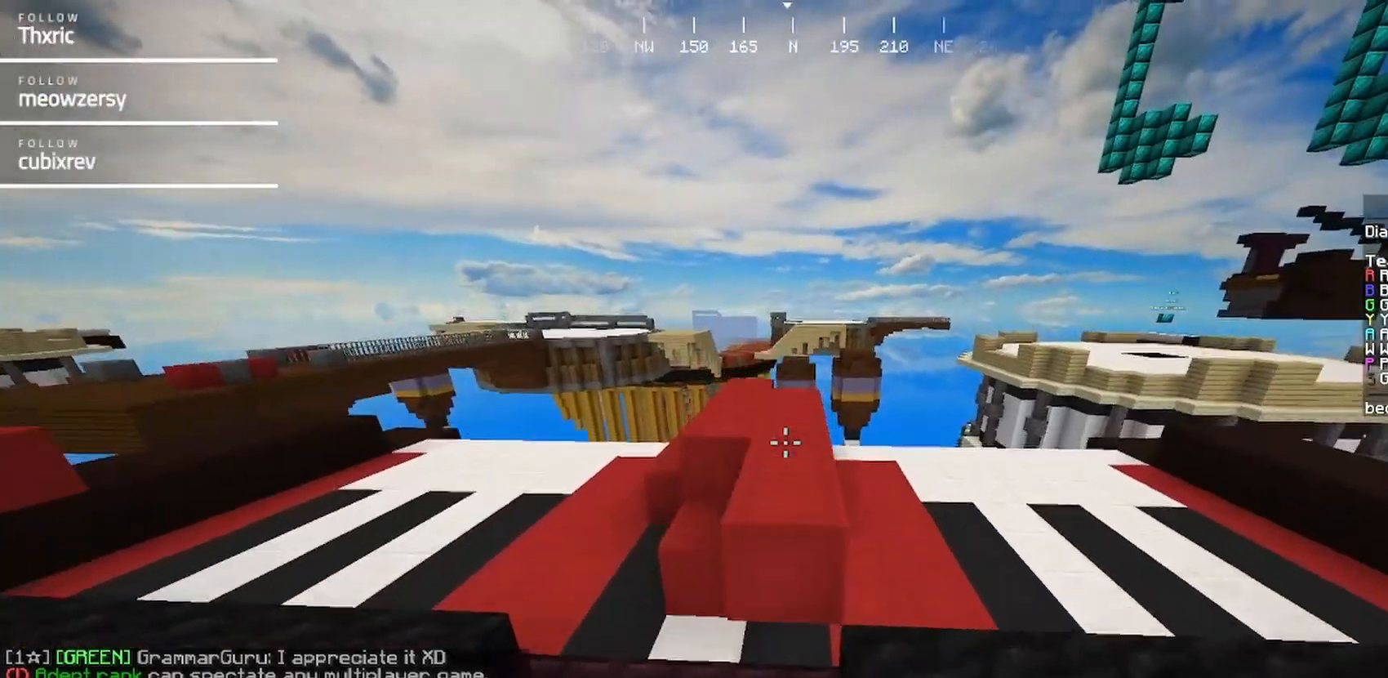
Gameplay with keyboard and mouse; each line is a JSON object with the keys and mouse buttons held at the frame after it. "events" lists presses ("down") and releases ("up") of "a", "d", "s", "w", "mouse_left" and "mouse_right" between this image and that frame as [ms after this image, input, new state], when the widget could be followed in between. "mouse_left", "mouse_right" = the "left", "right" buttons of the "mouse" list. No other keys are recorded. Fast repeated clicks can show as one long hold. Mouse movement is not recorded.
{"keys": ["w"], "mouse": [], "events": []}
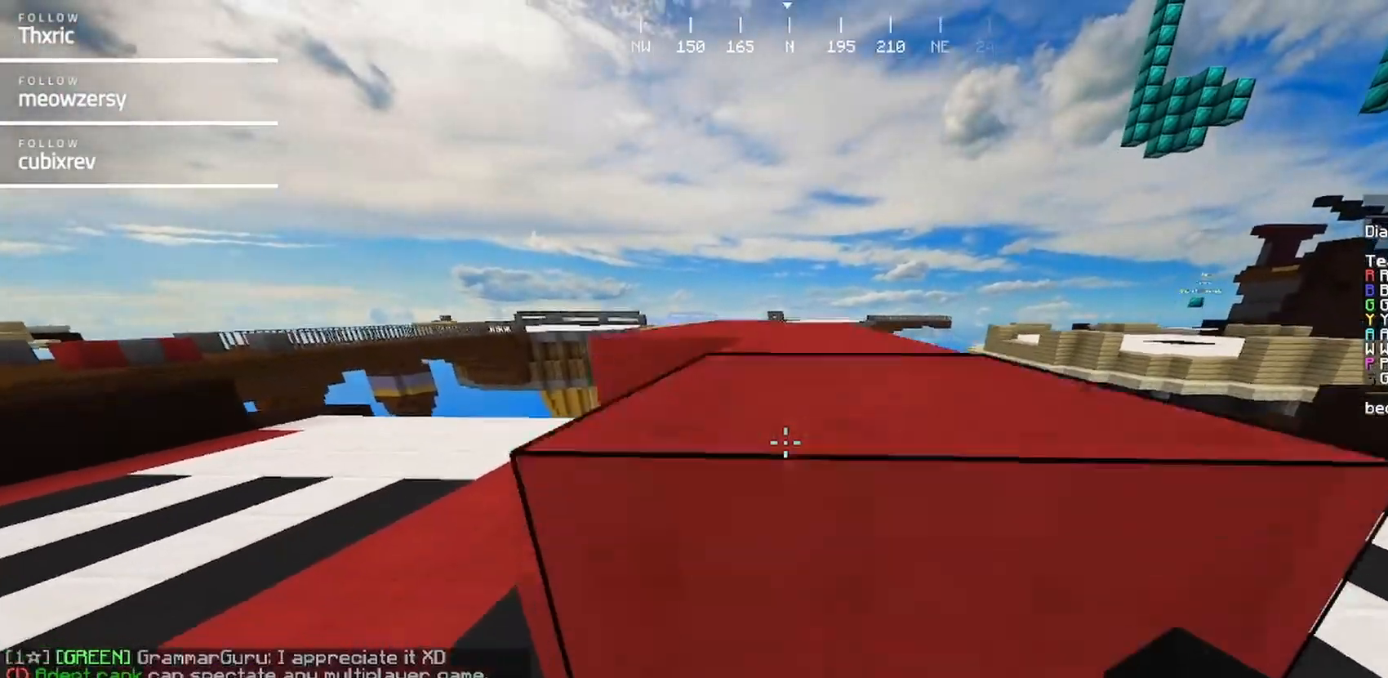
{"keys": ["w"], "mouse": [], "events": []}
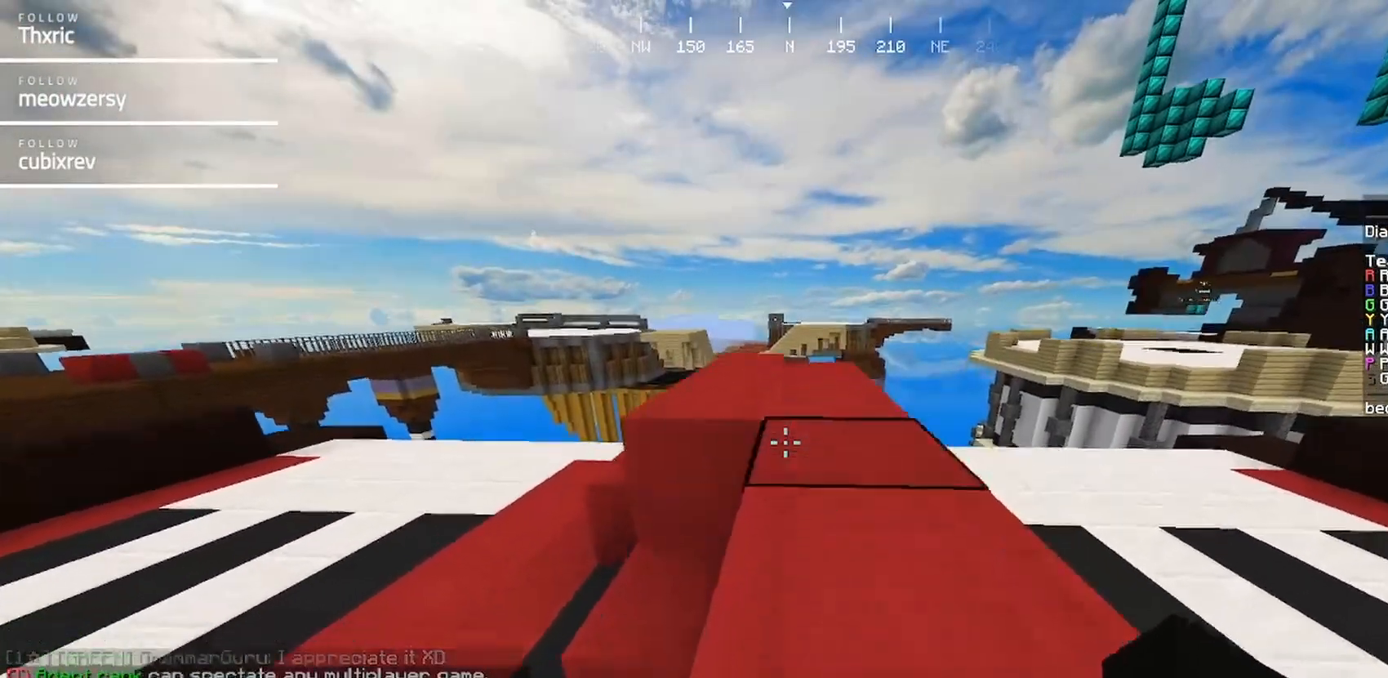
{"keys": ["a", "w"], "mouse": [], "events": [[150, "a", "down"]]}
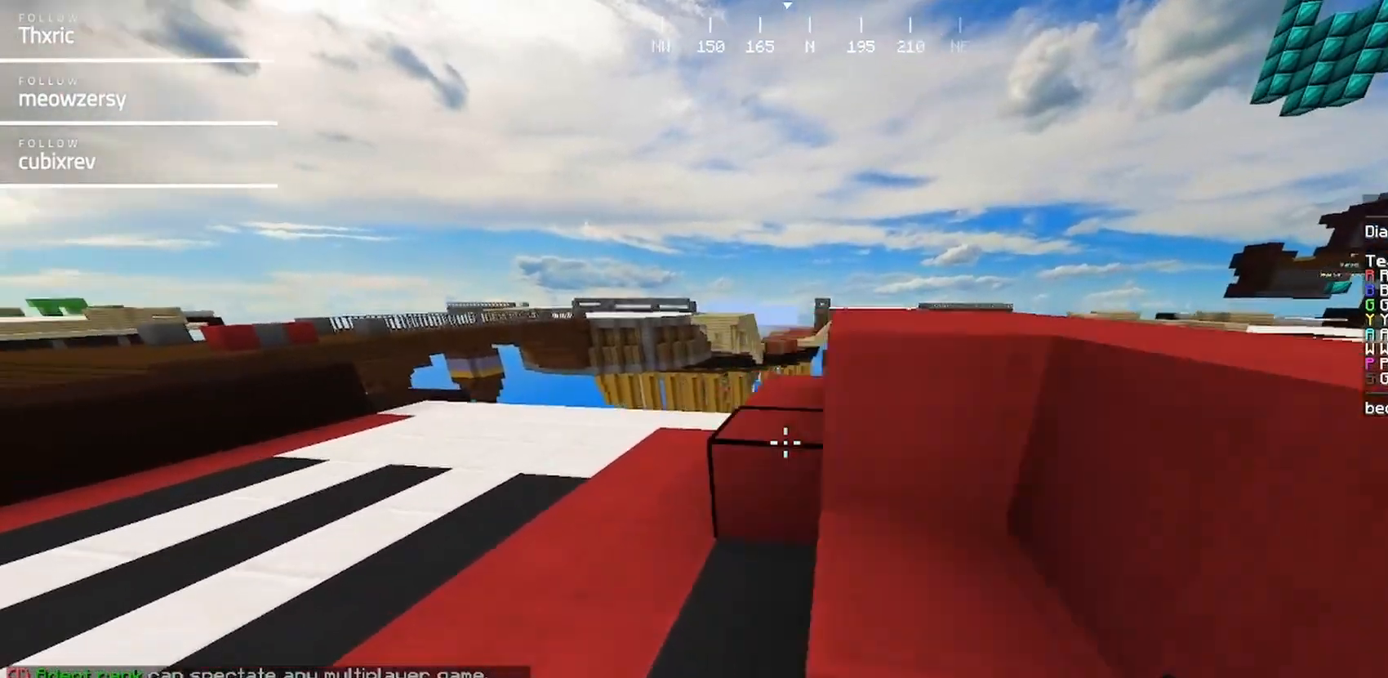
{"keys": ["w"], "mouse": [], "events": [[417, "a", "up"]]}
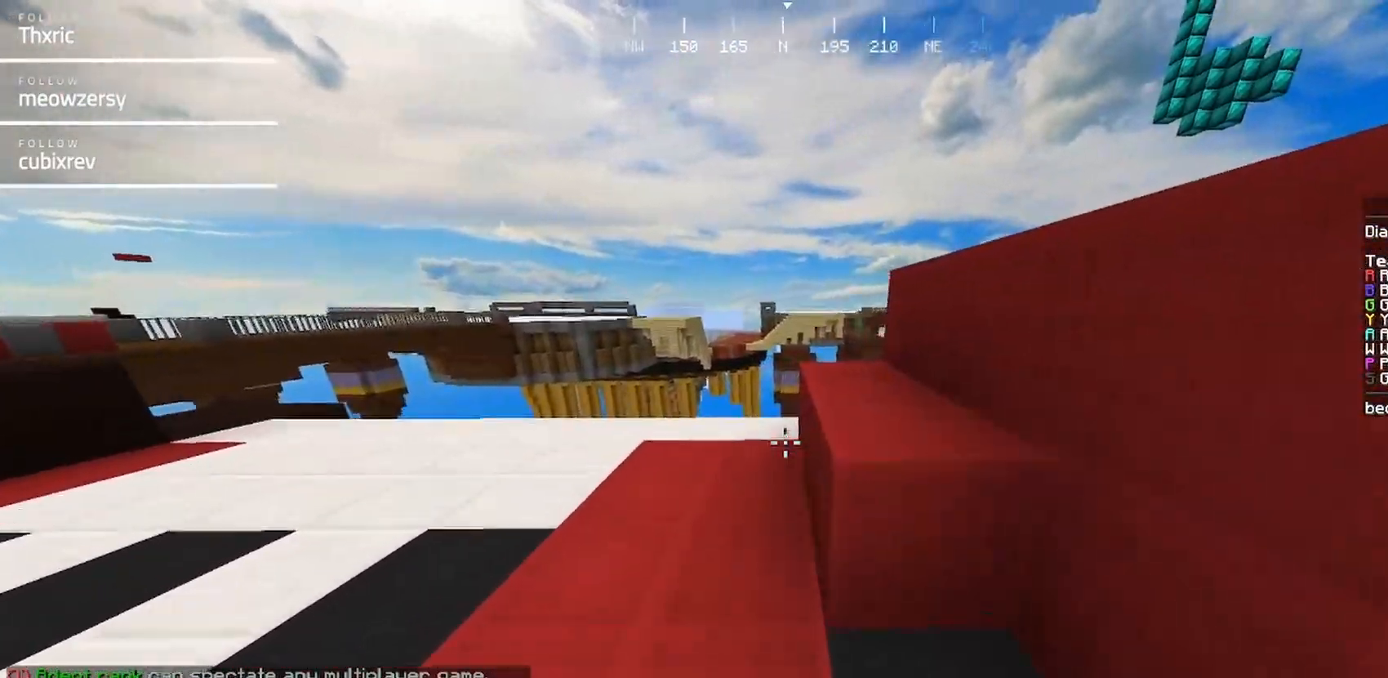
{"keys": ["d", "w"], "mouse": [], "events": [[184, "d", "down"]]}
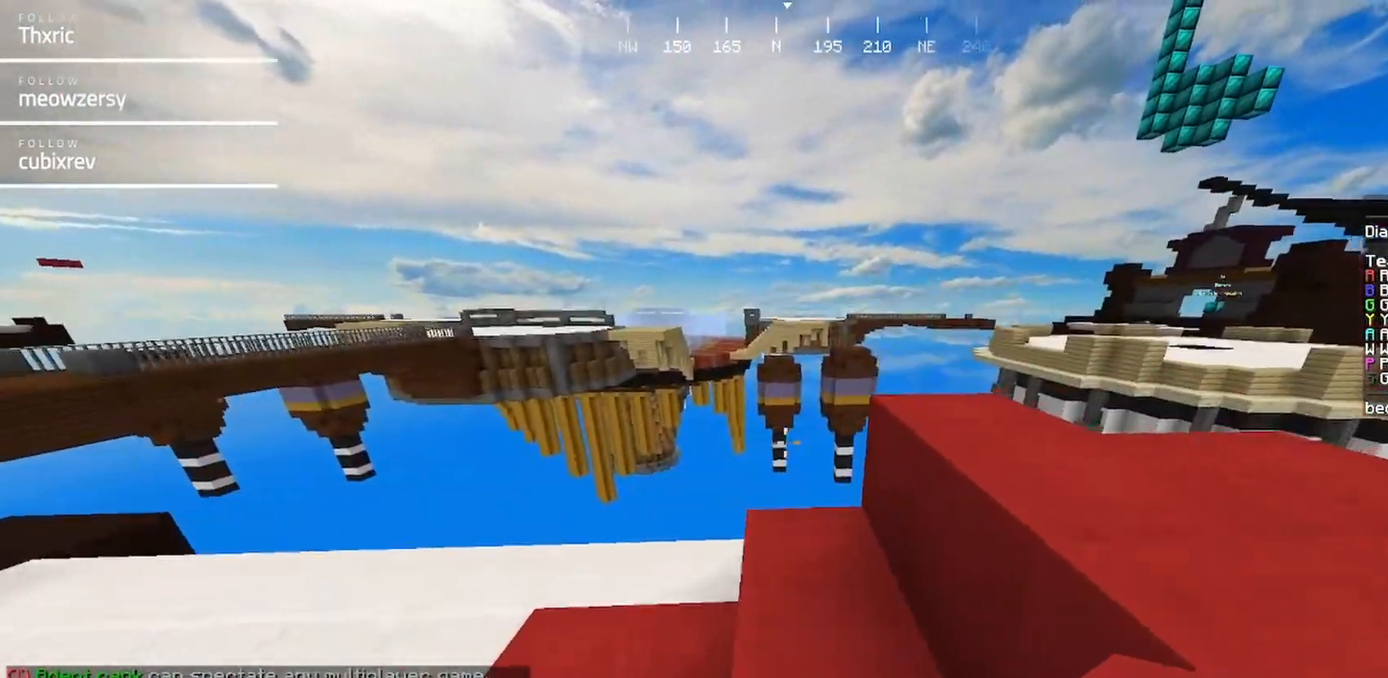
{"keys": ["w"], "mouse": [], "events": [[200, "d", "up"]]}
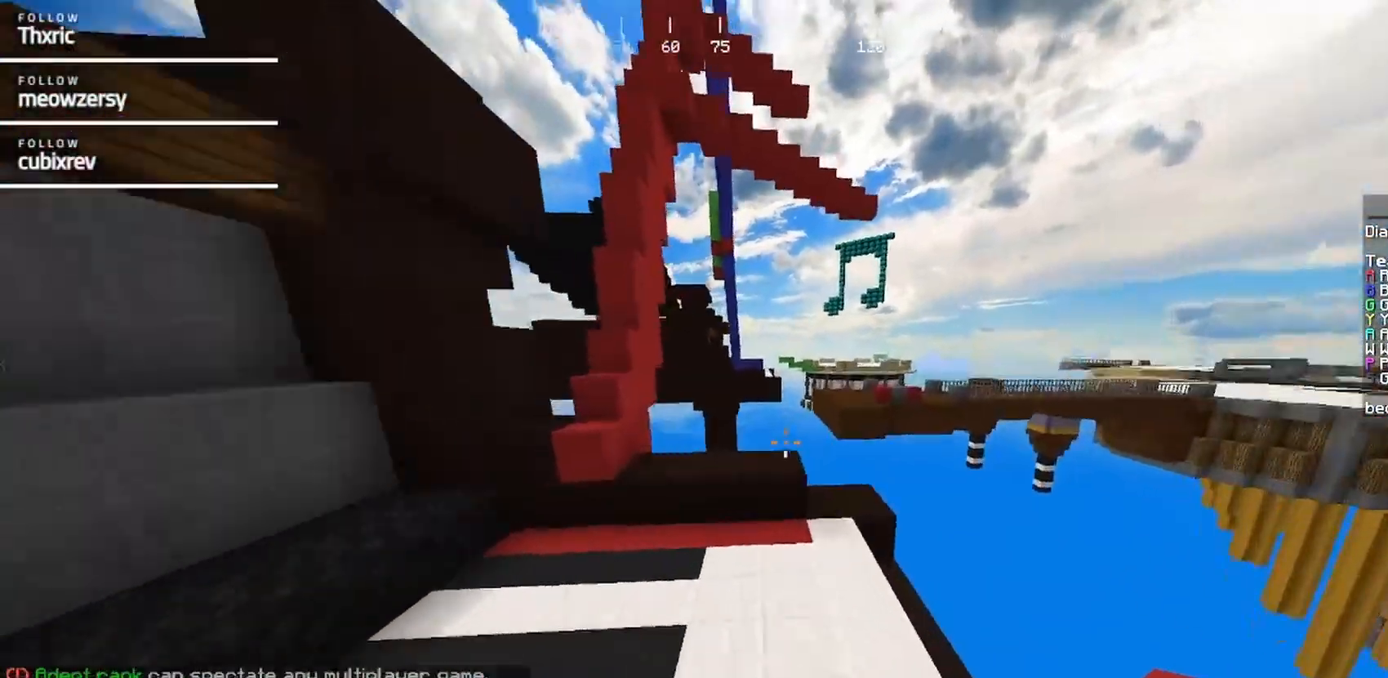
{"keys": ["w"], "mouse": [], "events": []}
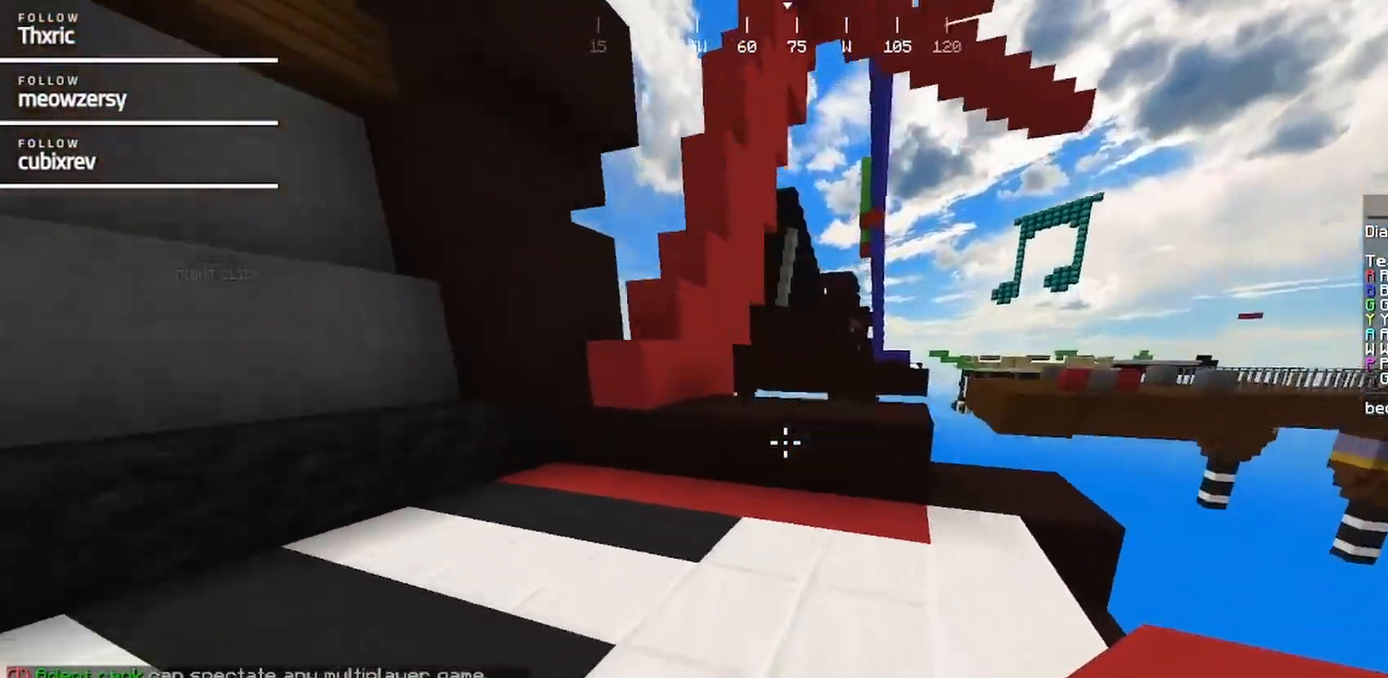
{"keys": ["a", "w"], "mouse": [], "events": [[34, "a", "down"]]}
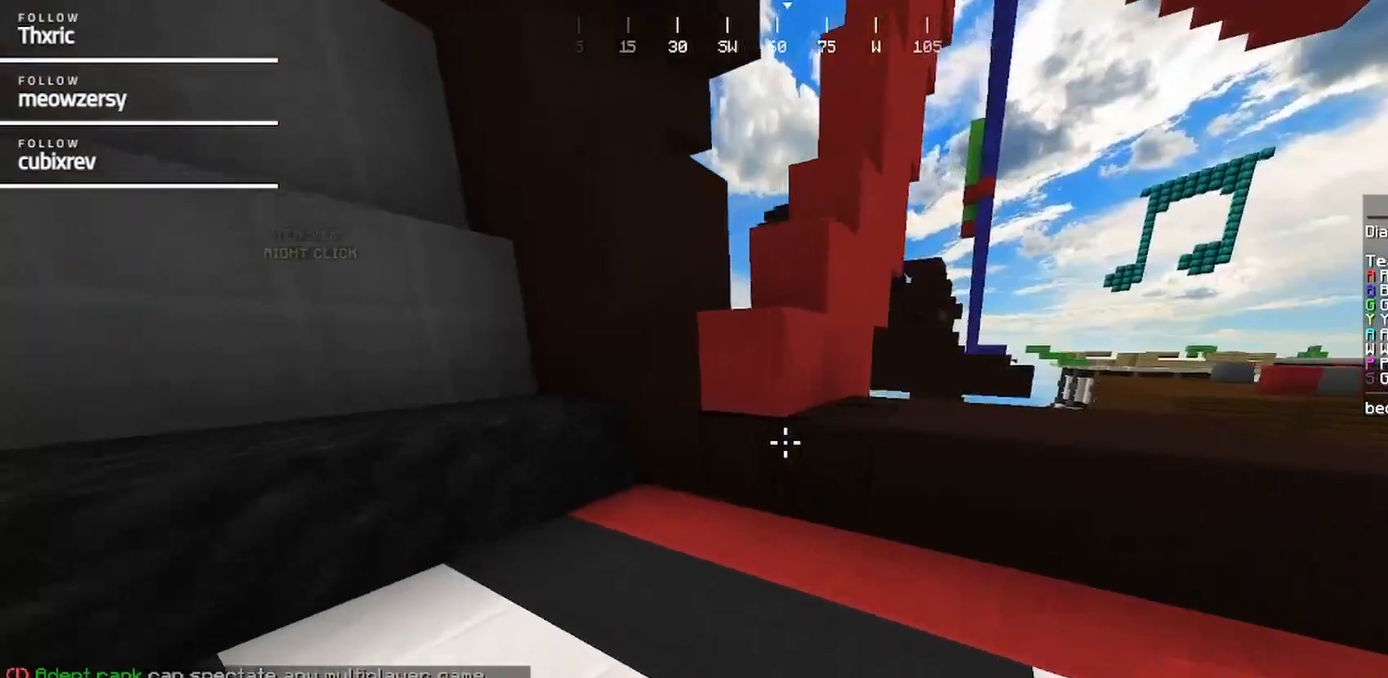
{"keys": ["a", "w"], "mouse": [], "events": []}
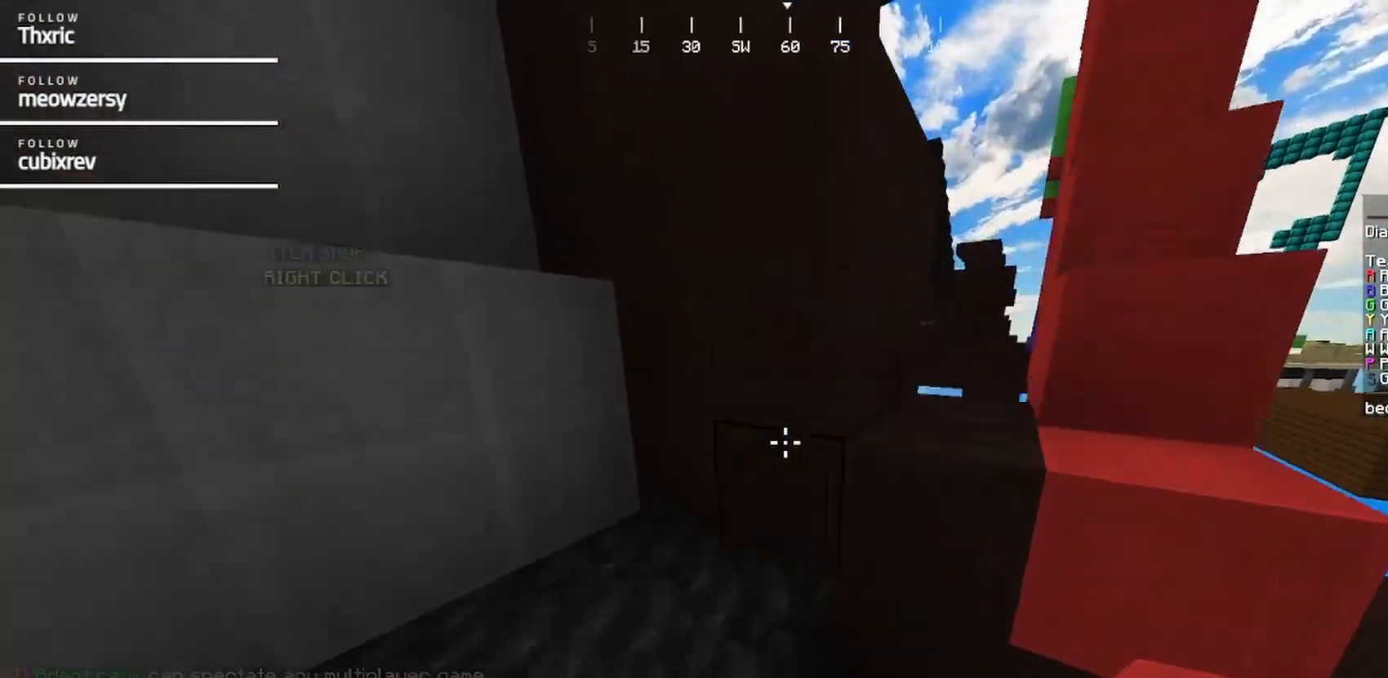
{"keys": ["d", "w"], "mouse": [], "events": [[184, "d", "down"], [234, "a", "up"]]}
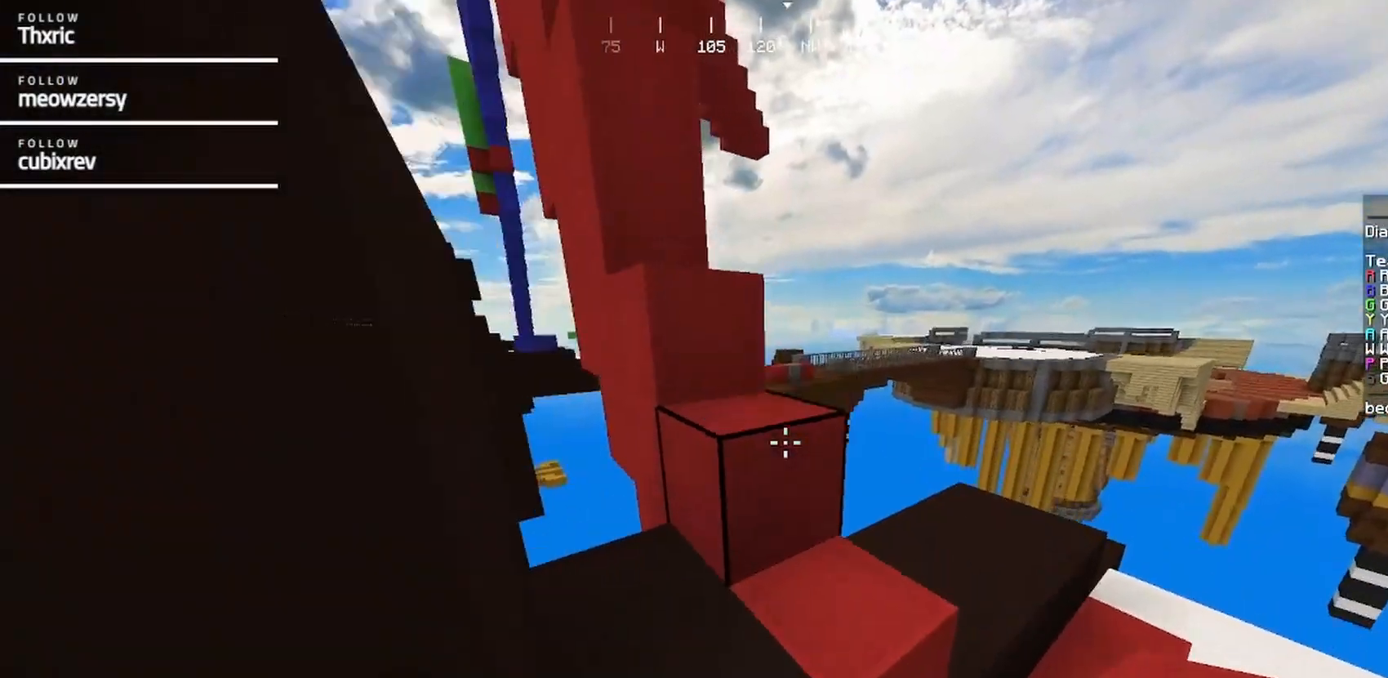
{"keys": ["a", "w"], "mouse": [], "events": [[200, "d", "up"], [250, "a", "down"]]}
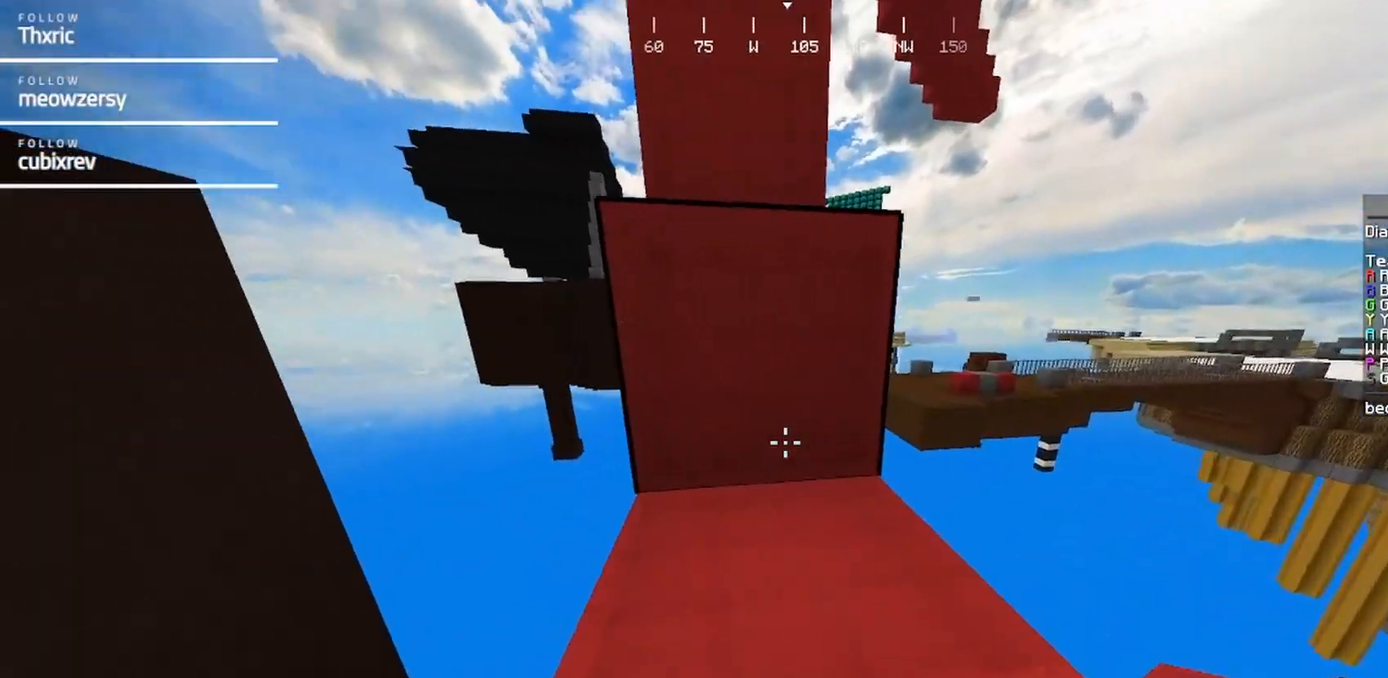
{"keys": ["w"], "mouse": [], "events": [[17, "a", "up"]]}
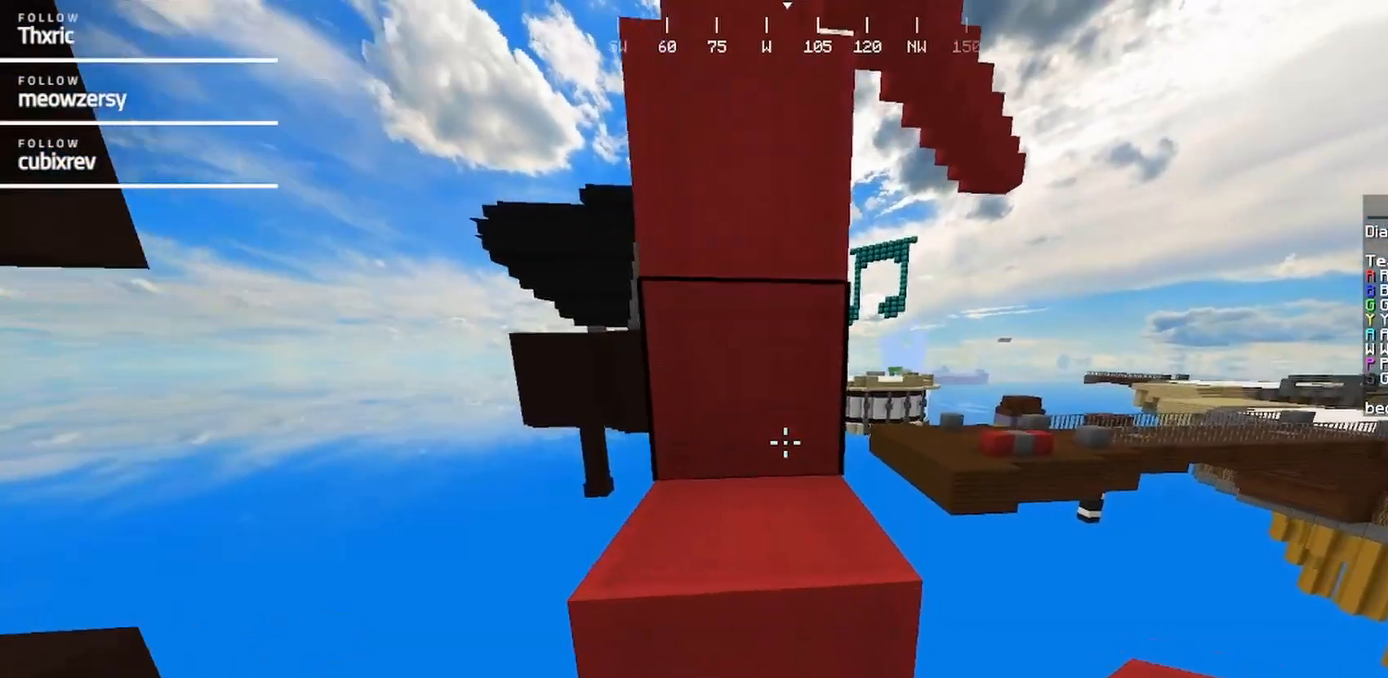
{"keys": ["w"], "mouse": [], "events": []}
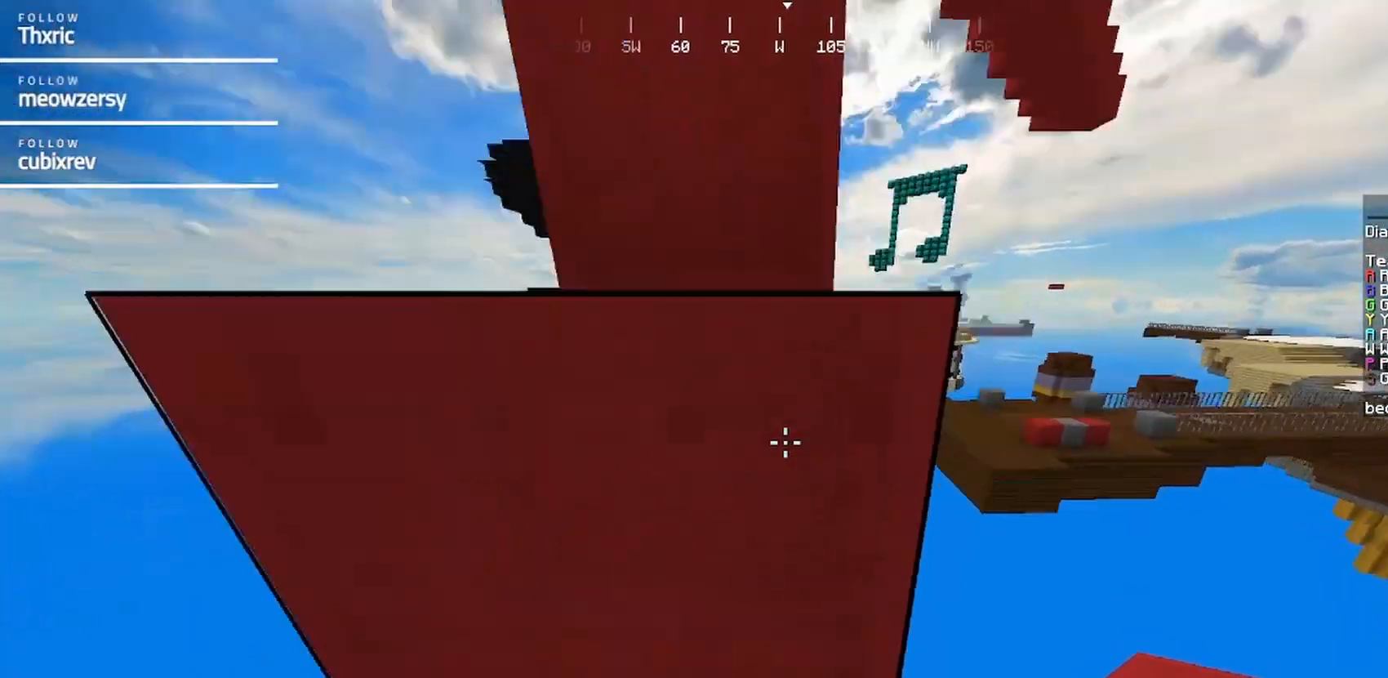
{"keys": ["w"], "mouse": [], "events": [[217, "mouse_right", "down"], [434, "mouse_right", "up"]]}
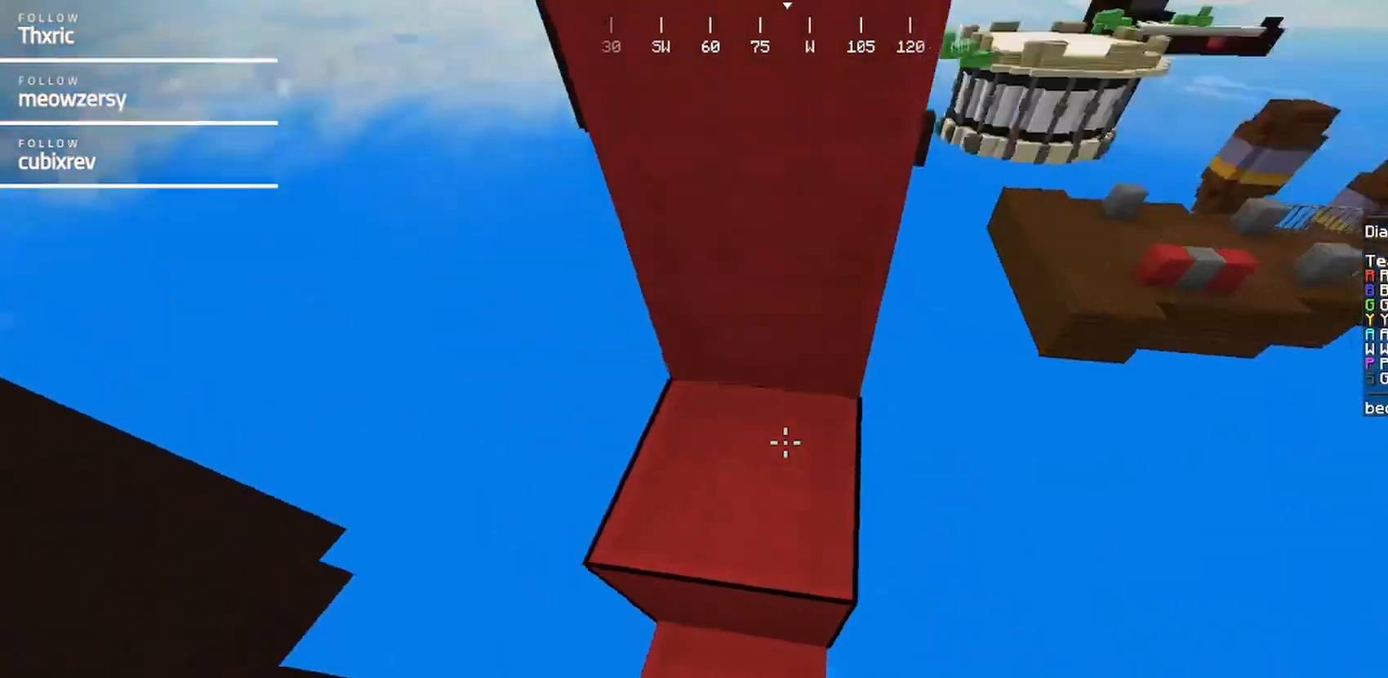
{"keys": ["w"], "mouse": [], "events": []}
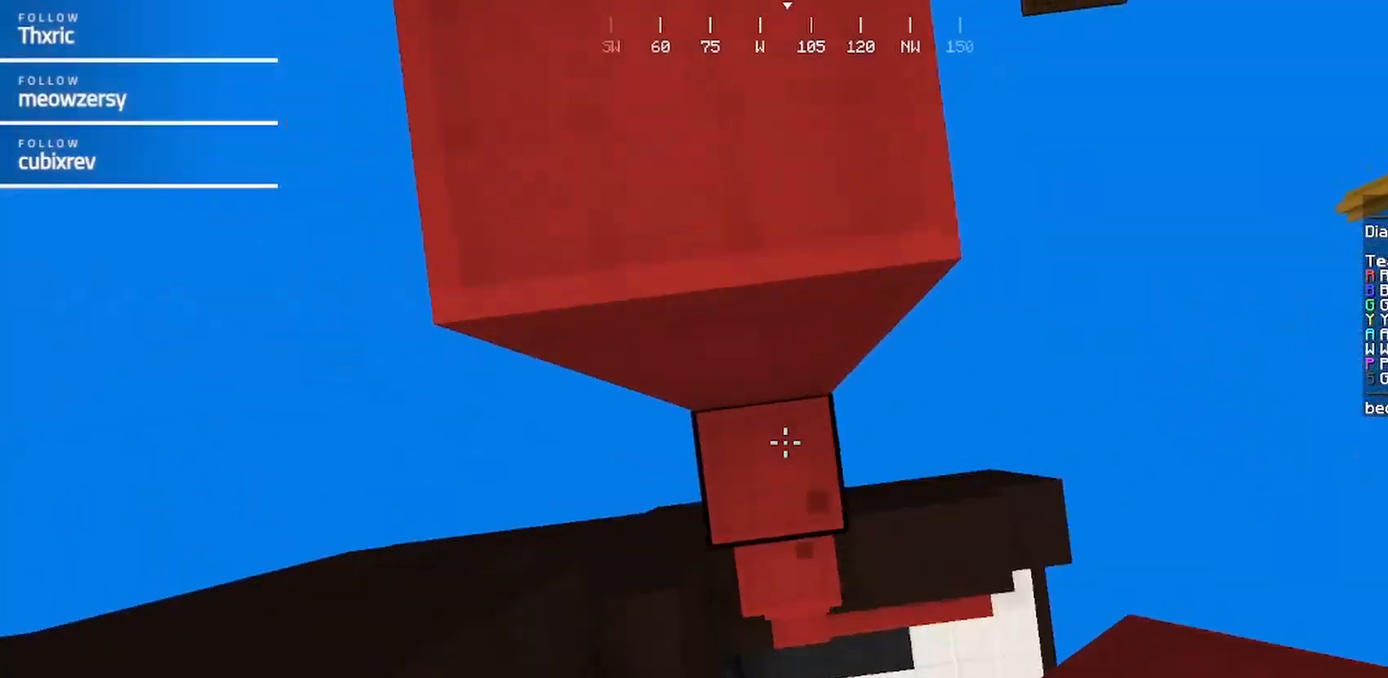
{"keys": ["w"], "mouse": [], "events": [[150, "mouse_right", "down"], [284, "mouse_right", "up"]]}
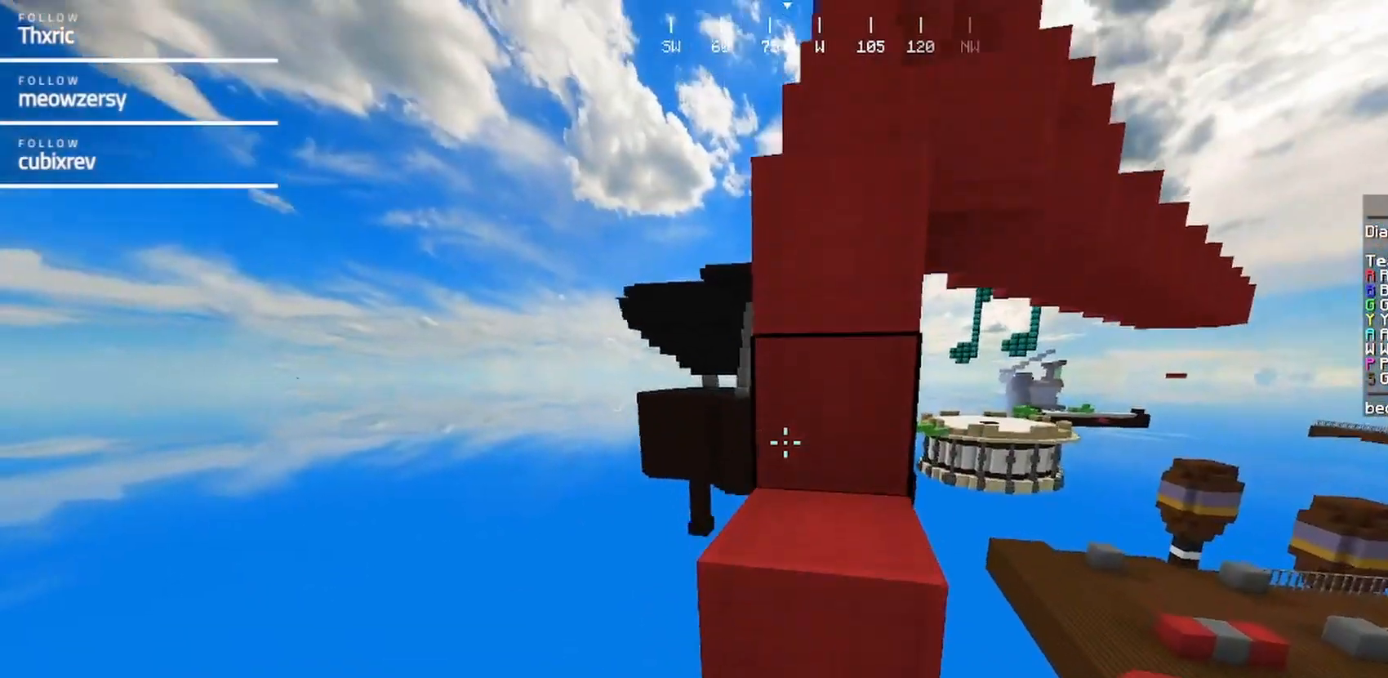
{"keys": ["w"], "mouse": [], "events": []}
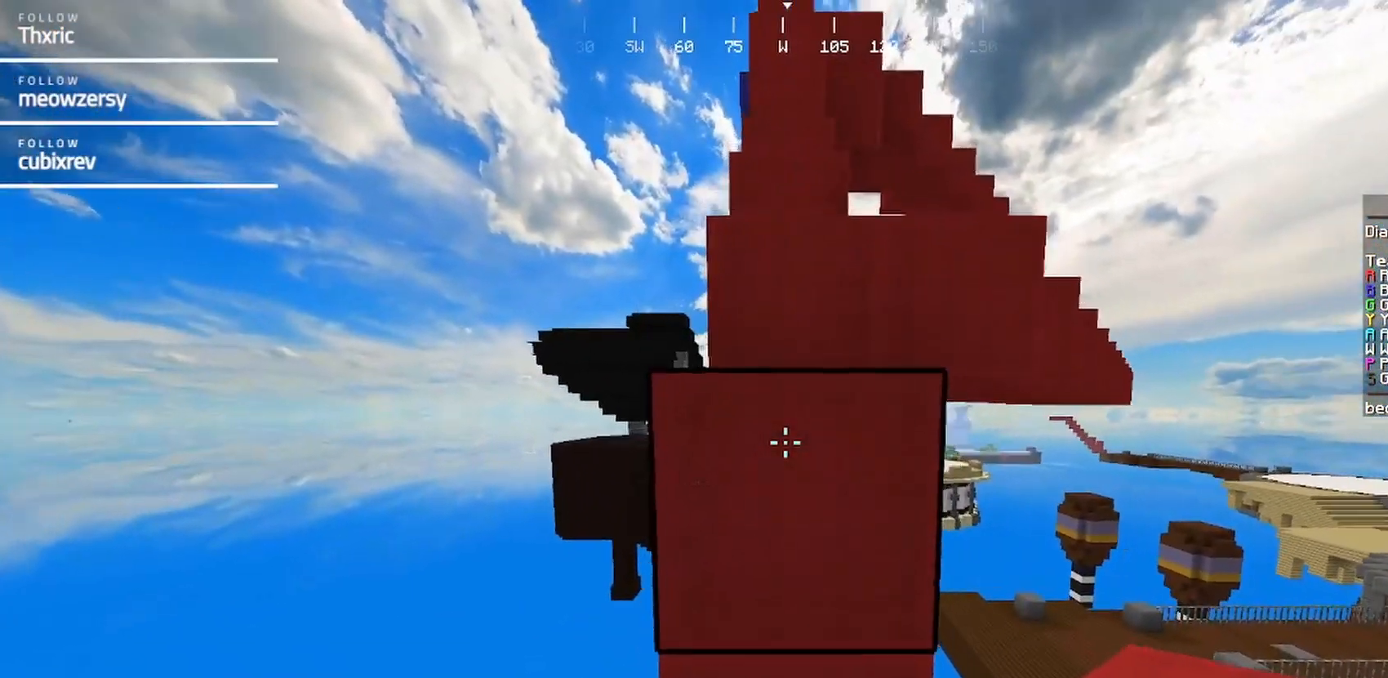
{"keys": ["w"], "mouse": ["right"], "events": [[467, "mouse_right", "down"]]}
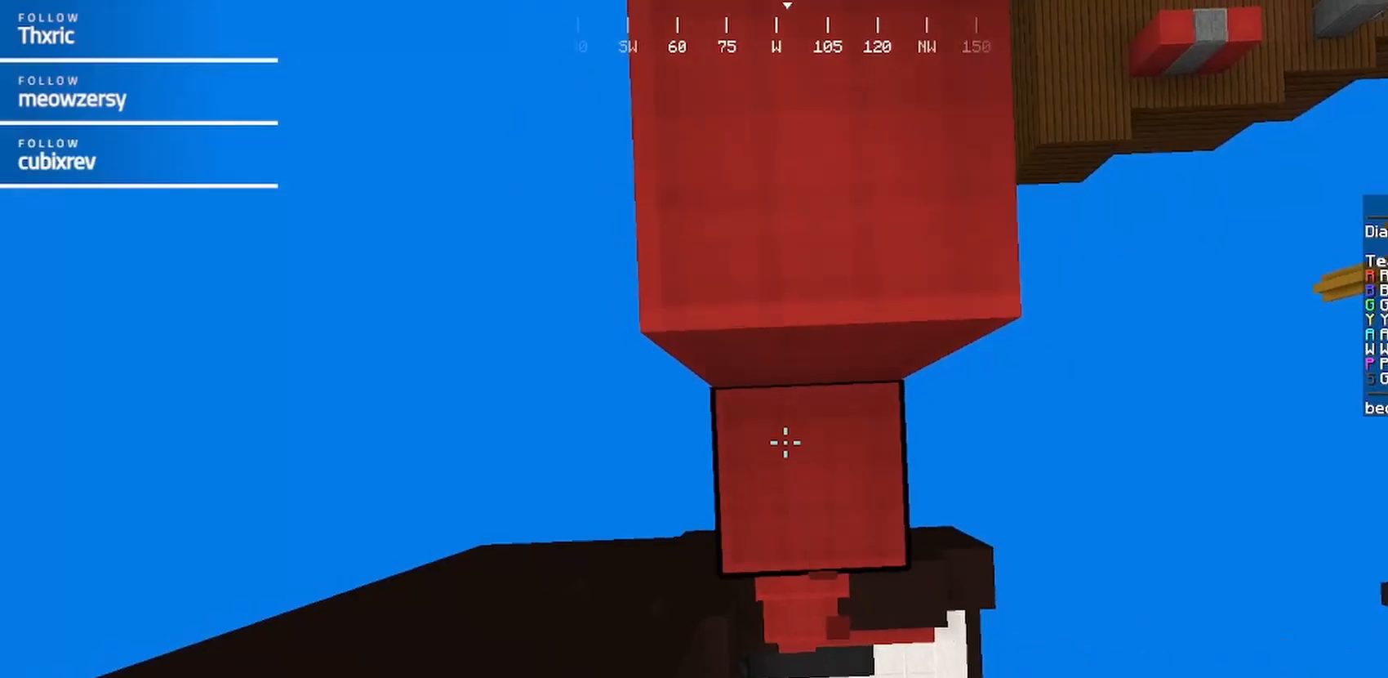
{"keys": ["w"], "mouse": [], "events": [[150, "mouse_right", "up"]]}
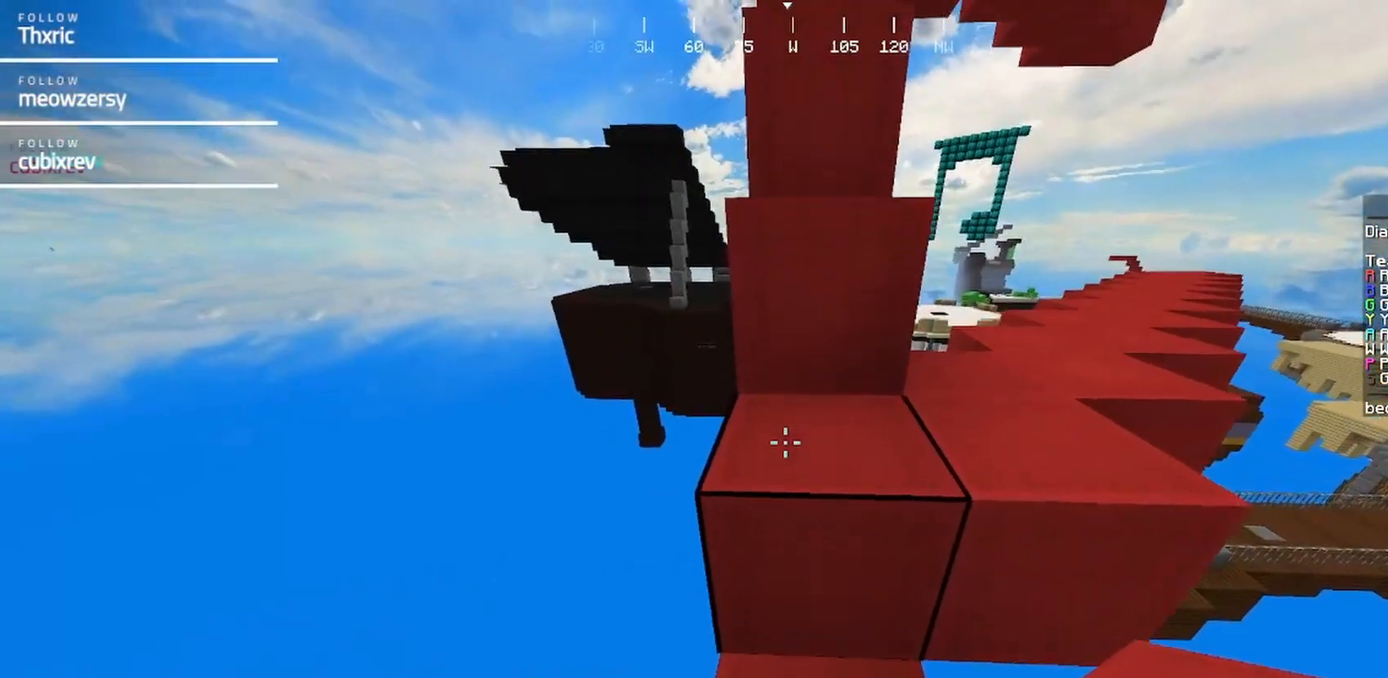
{"keys": ["d", "w"], "mouse": [], "events": [[400, "d", "down"]]}
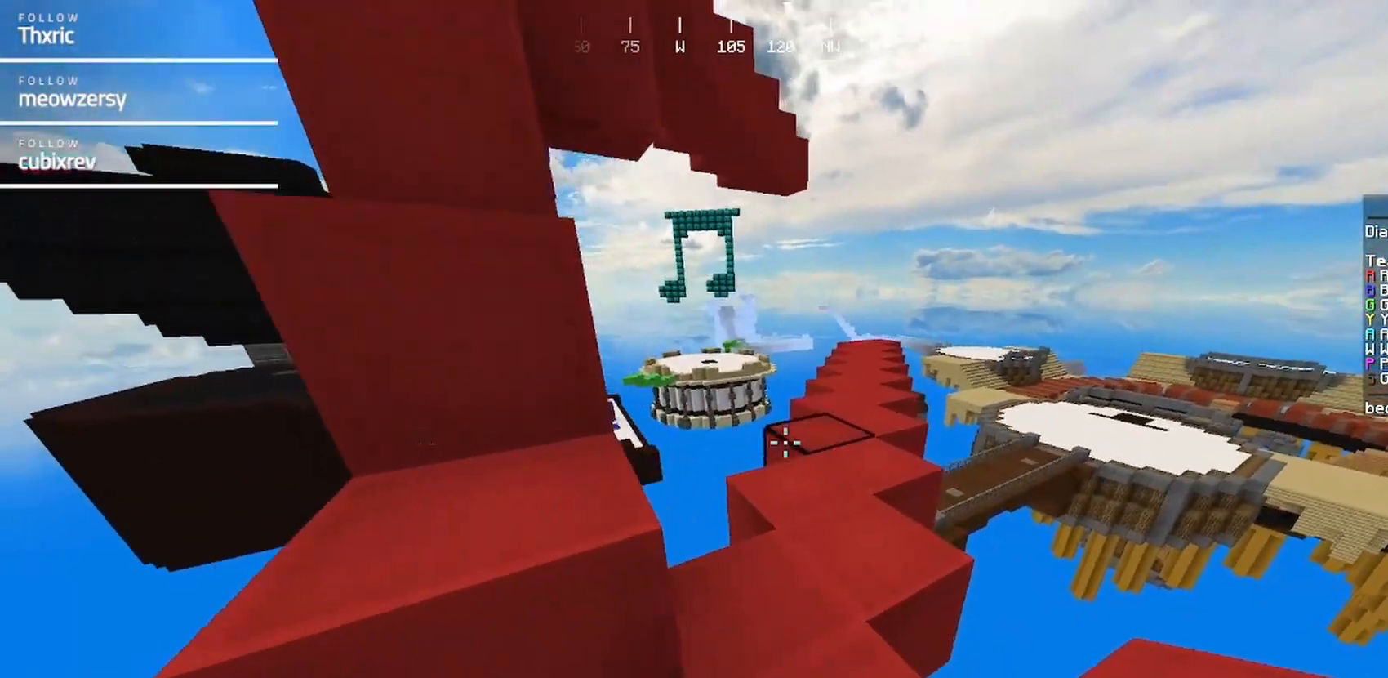
{"keys": ["w"], "mouse": [], "events": [[100, "d", "up"]]}
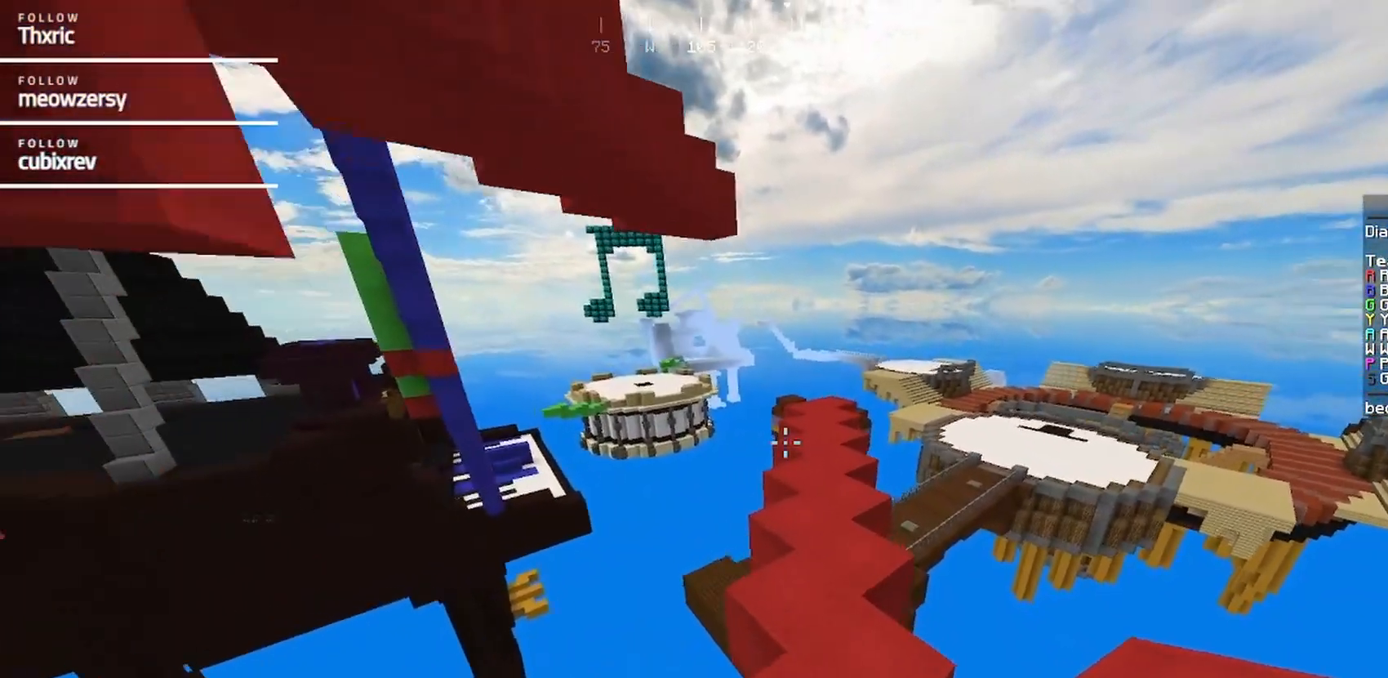
{"keys": ["d", "w"], "mouse": [], "events": [[384, "d", "down"]]}
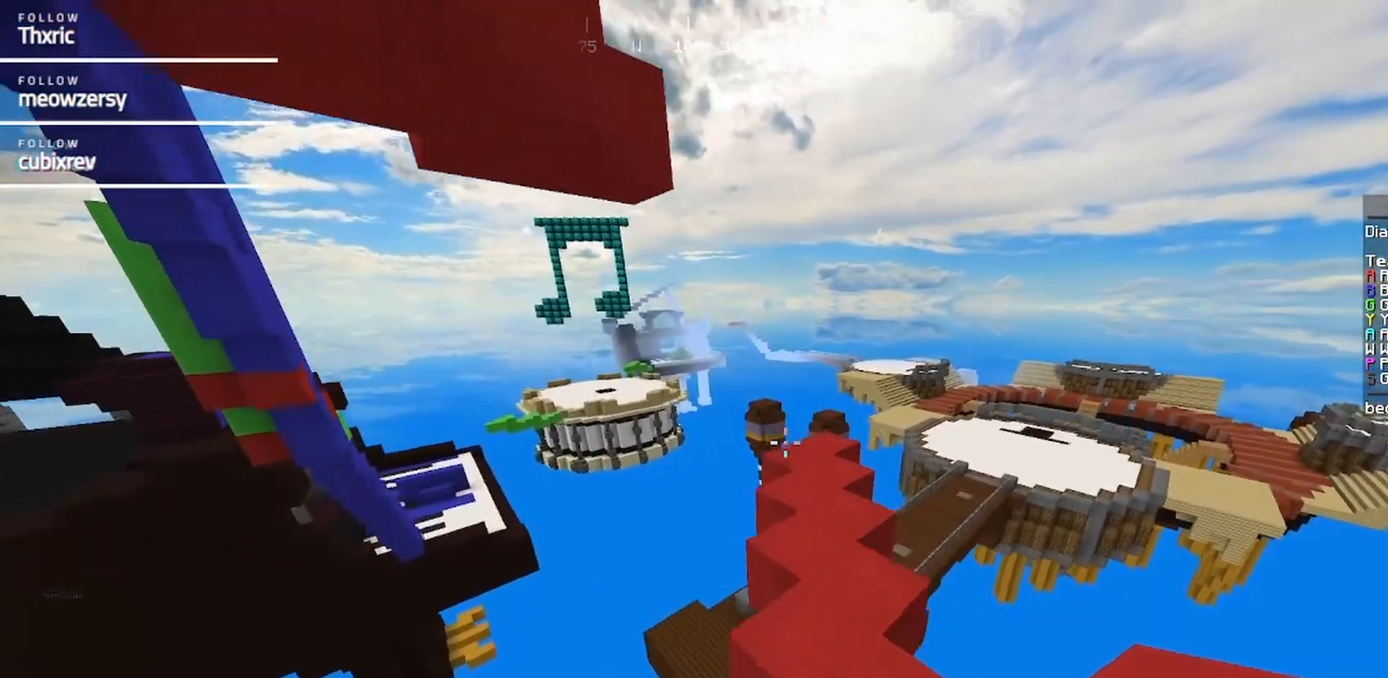
{"keys": ["w"], "mouse": [], "events": [[84, "d", "up"]]}
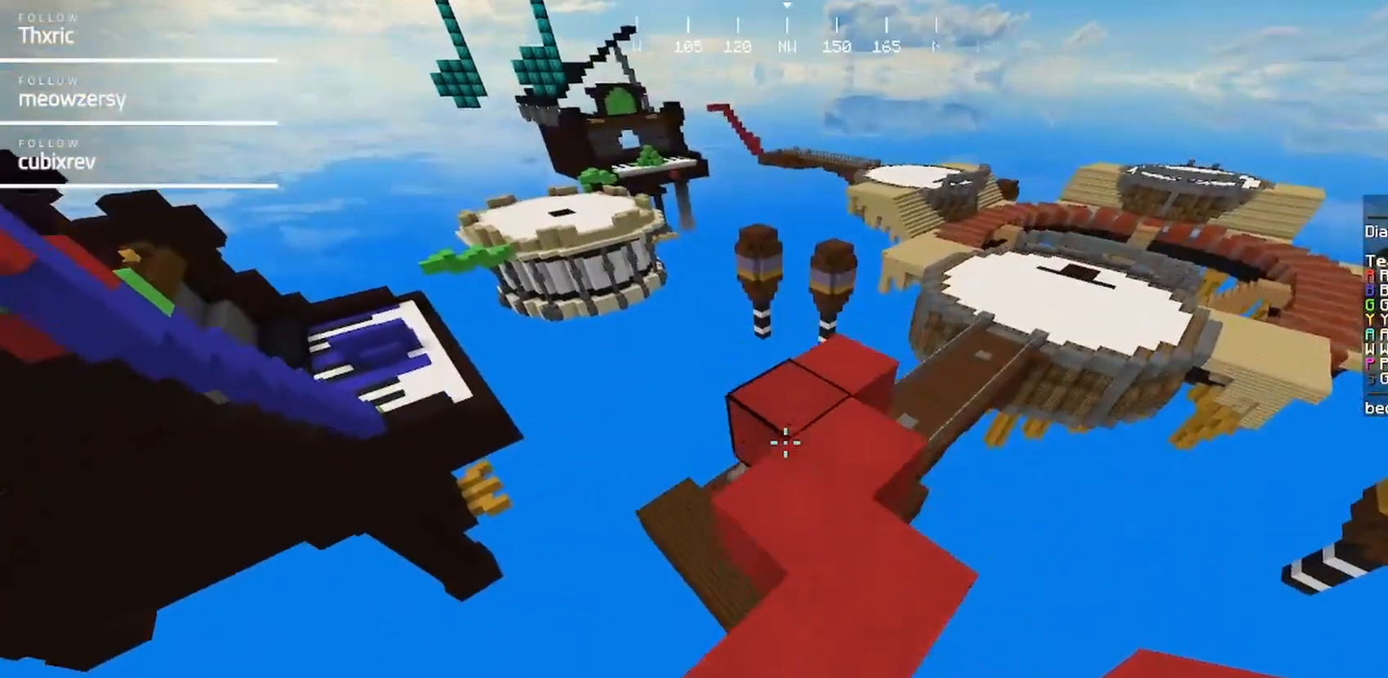
{"keys": ["w"], "mouse": [], "events": [[117, "d", "down"], [317, "d", "up"]]}
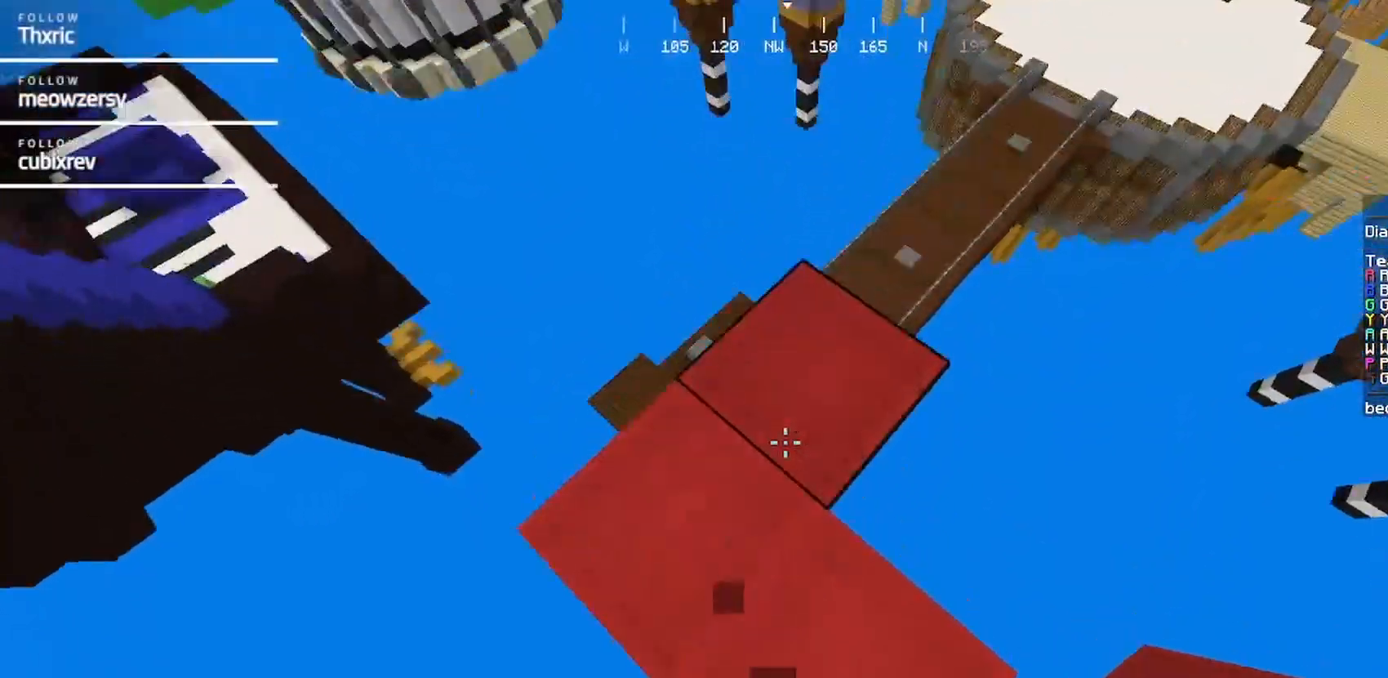
{"keys": ["d", "w"], "mouse": [], "events": [[450, "d", "down"]]}
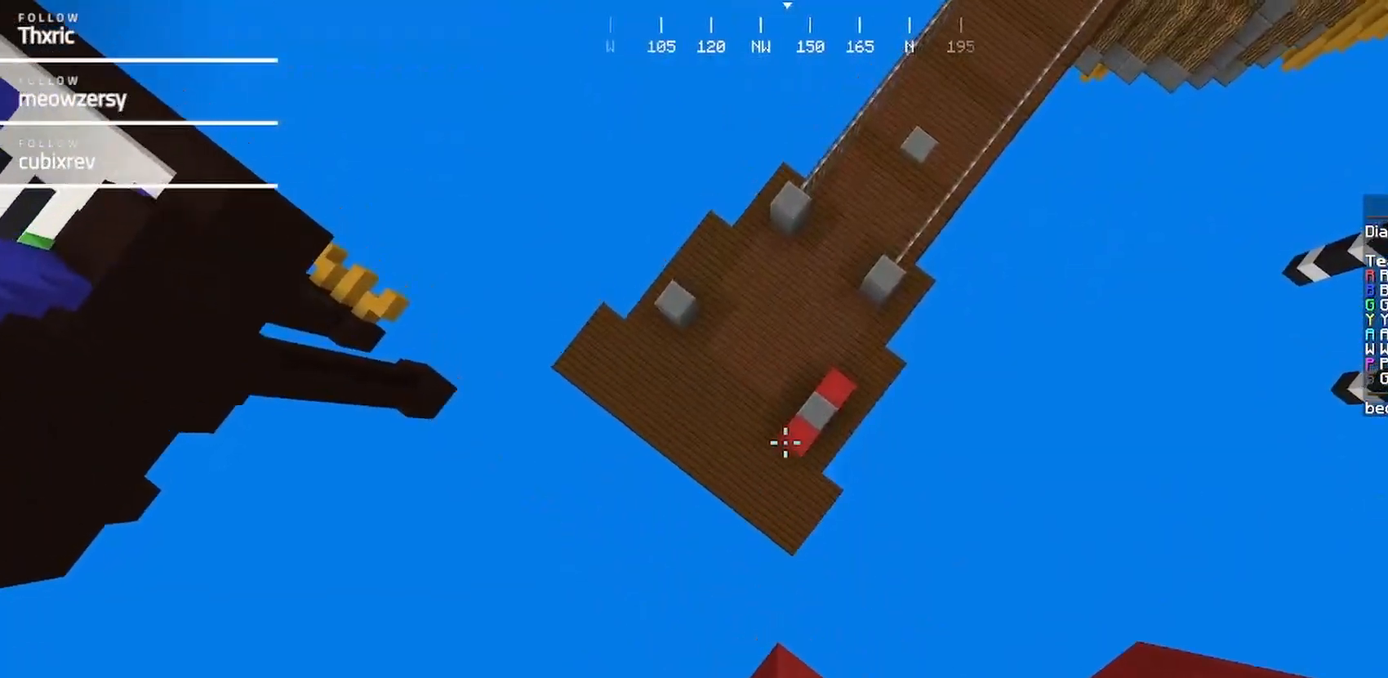
{"keys": ["d", "w"], "mouse": [], "events": []}